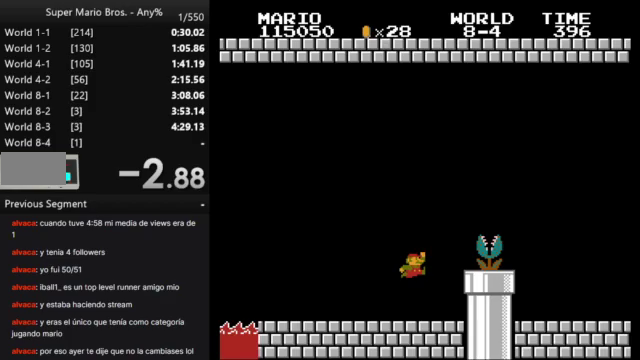
Gameplay with a controller (Nintendo layout); each line is a JSON object with the inputs held at the frame after it. "events" lists button and stick changes between this image and that frame as [ms after this image, input, new state], when the widget could be followed in between. Not read: L3 R3.
{"buttons": ["B", "DPAD_RIGHT"], "events": [[267, "A", "up"]]}
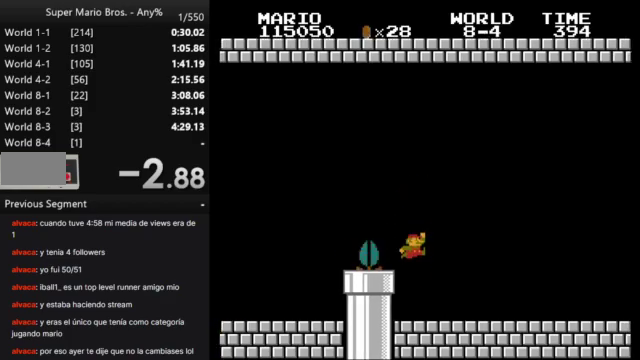
{"buttons": ["B", "DPAD_RIGHT"], "events": []}
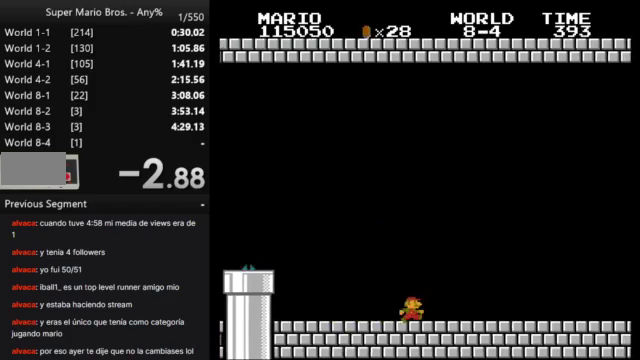
{"buttons": ["B", "DPAD_RIGHT"], "events": []}
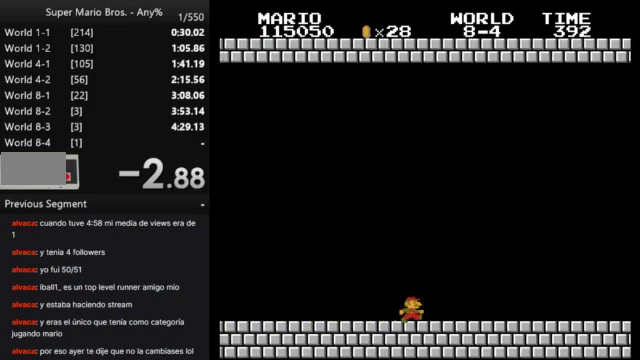
{"buttons": ["B", "DPAD_RIGHT"], "events": []}
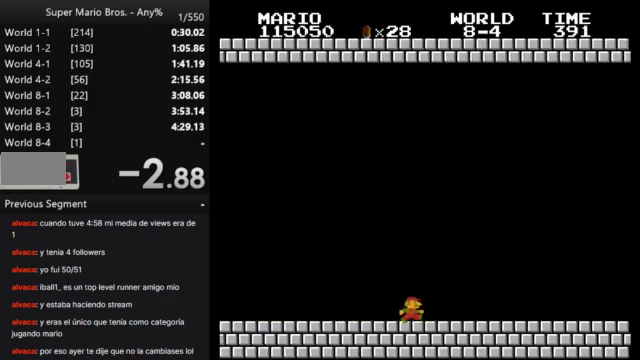
{"buttons": ["B", "DPAD_RIGHT"], "events": []}
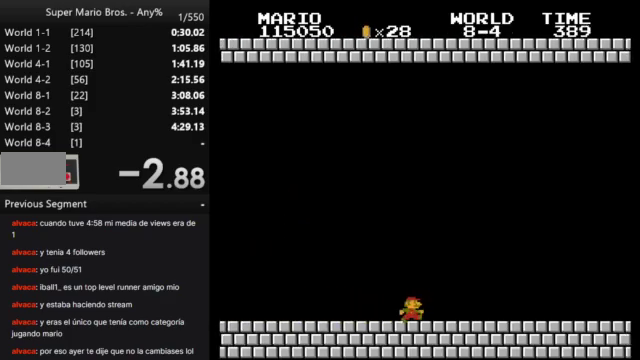
{"buttons": ["B", "DPAD_RIGHT"], "events": []}
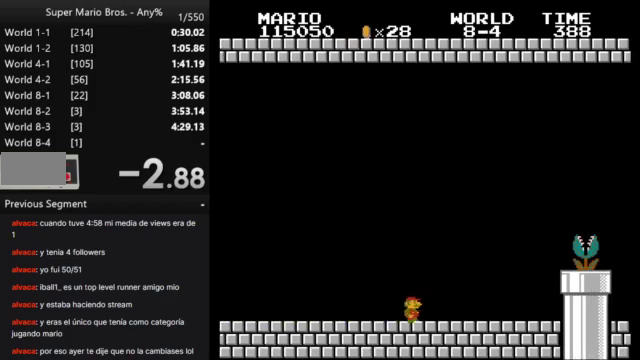
{"buttons": ["A", "B", "DPAD_RIGHT"], "events": [[367, "A", "down"]]}
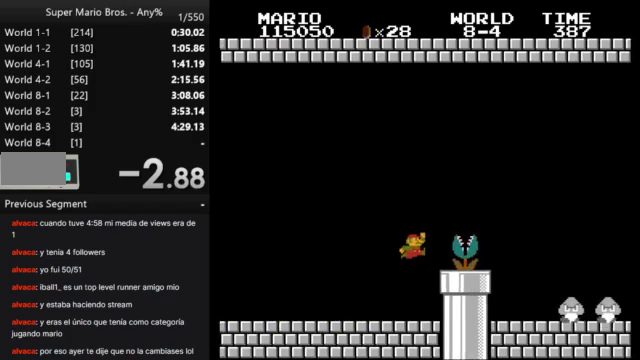
{"buttons": ["B", "DPAD_RIGHT"], "events": [[267, "A", "up"]]}
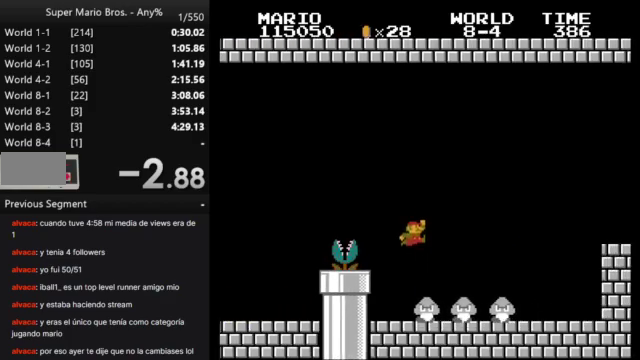
{"buttons": ["B", "DPAD_RIGHT"], "events": []}
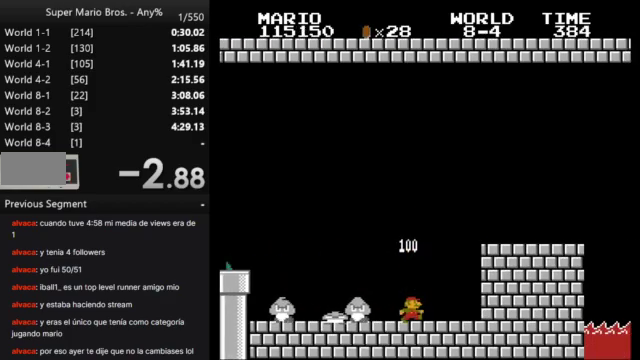
{"buttons": ["B", "DPAD_RIGHT"], "events": [[33, "A", "down"], [233, "A", "up"]]}
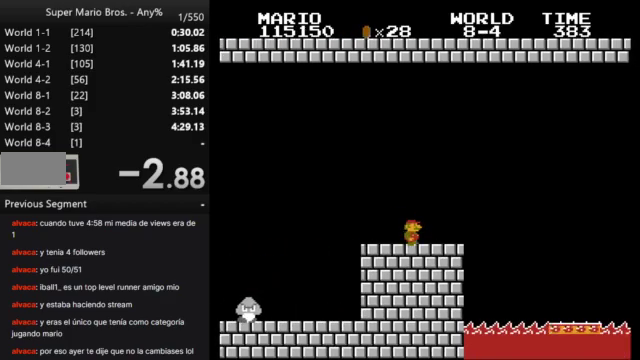
{"buttons": ["A", "B", "DPAD_RIGHT"], "events": [[233, "A", "down"]]}
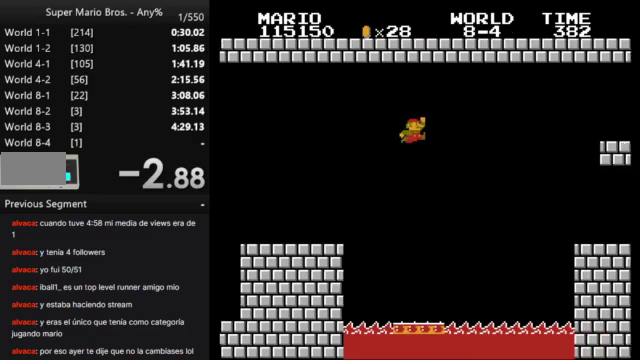
{"buttons": ["A", "B", "DPAD_RIGHT"], "events": []}
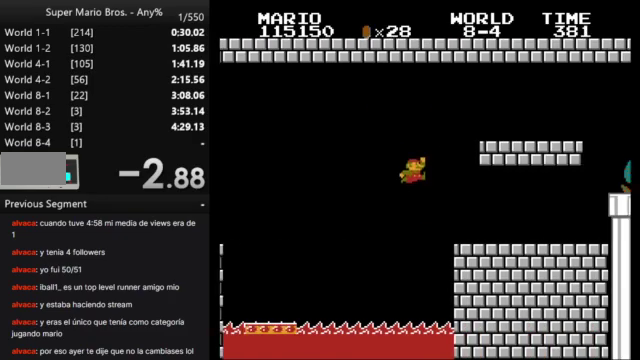
{"buttons": ["B", "DPAD_RIGHT"], "events": [[133, "A", "up"]]}
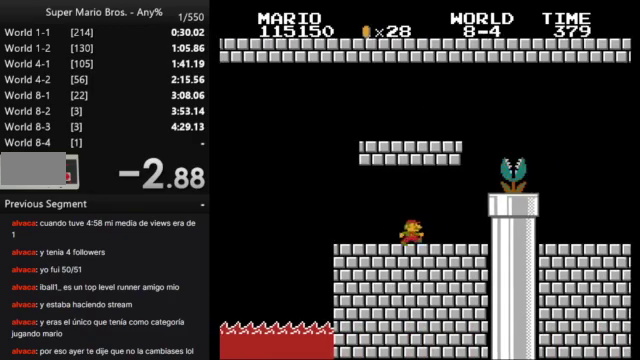
{"buttons": ["B", "DPAD_DOWN"], "events": [[133, "A", "down"], [233, "A", "up"], [267, "DPAD_RIGHT", "up"], [367, "DPAD_DOWN", "down"]]}
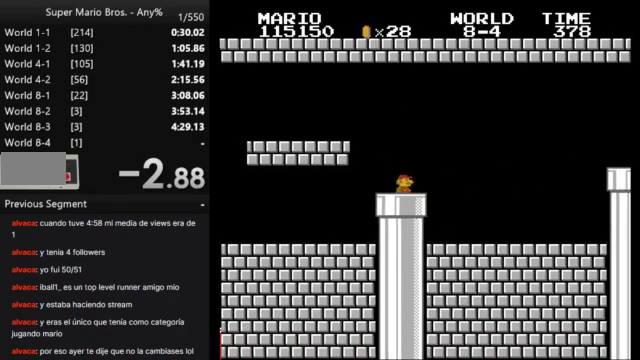
{"buttons": ["B"], "events": [[233, "DPAD_DOWN", "up"]]}
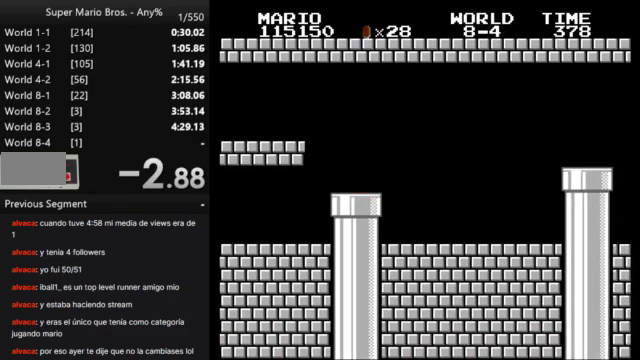
{"buttons": ["B"], "events": []}
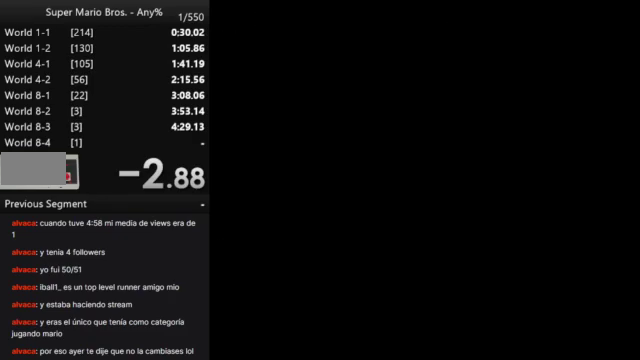
{"buttons": ["B"], "events": []}
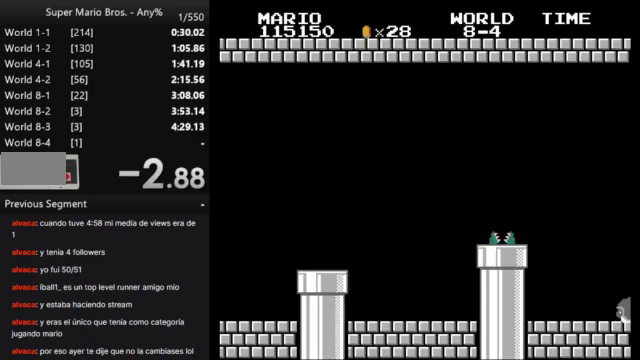
{"buttons": ["B", "DPAD_RIGHT"], "events": [[300, "DPAD_RIGHT", "down"]]}
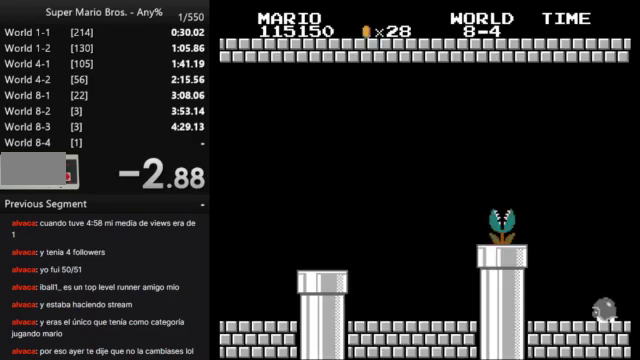
{"buttons": ["B", "DPAD_RIGHT"], "events": []}
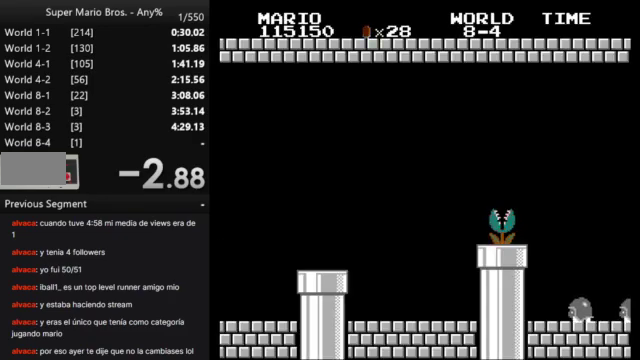
{"buttons": ["B", "DPAD_RIGHT"], "events": []}
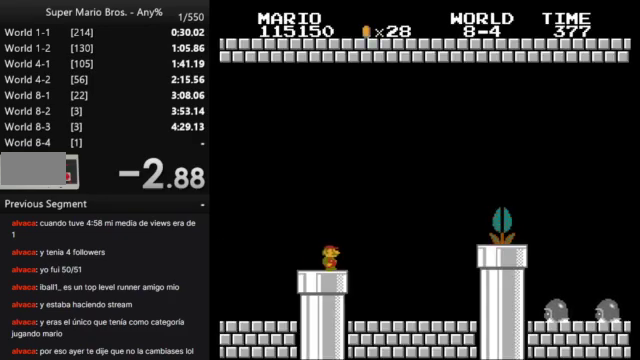
{"buttons": ["B", "DPAD_RIGHT"], "events": []}